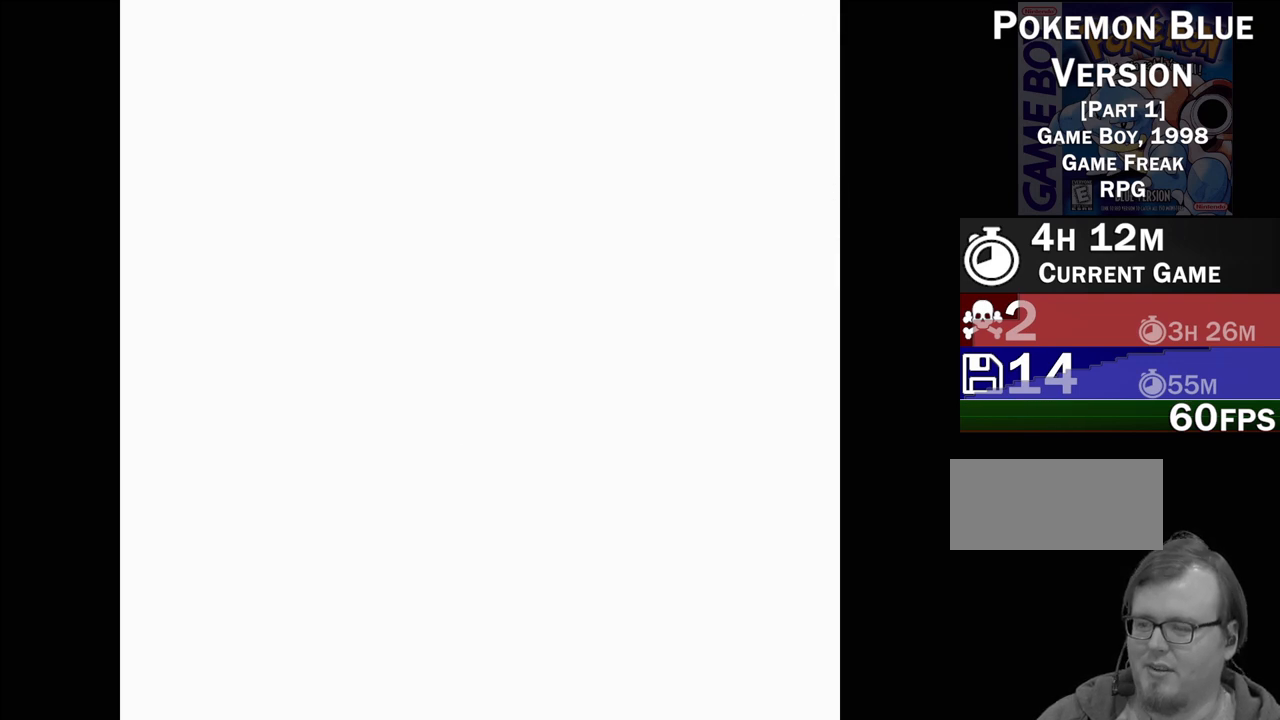
Gameplay with a controller (Nintendo layout); each line is a JSON object with the inputs held at the frame after it. "events" lists button and stick changes between this image and that frame as [ms after this image, input, new state], when the widget could be followed in between. Not read: L3 R3.
{"buttons": [], "events": []}
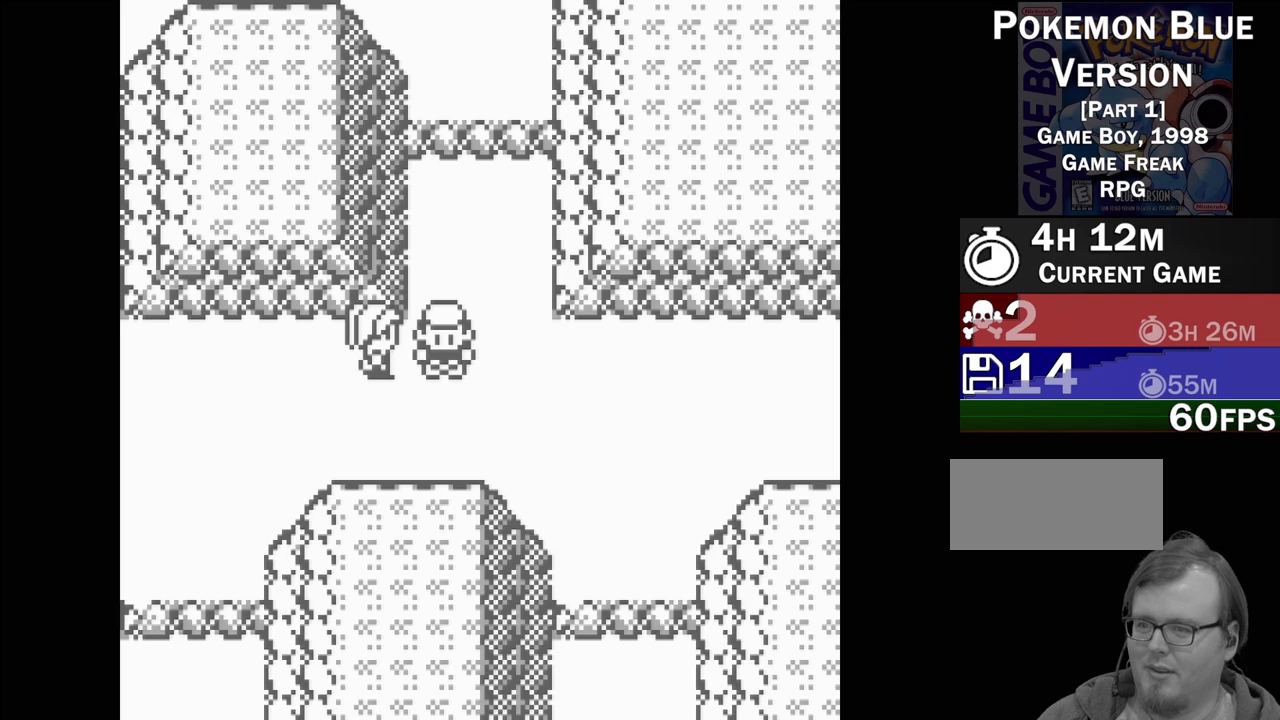
{"buttons": [], "events": []}
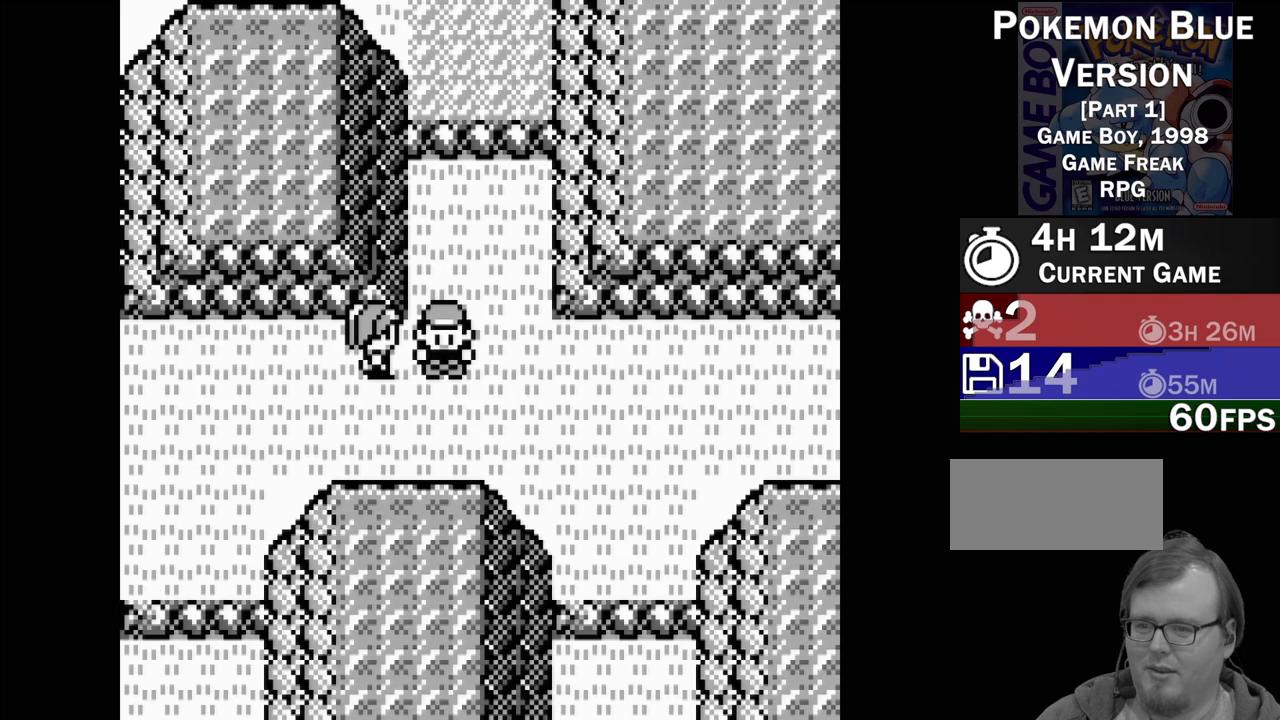
{"buttons": ["DPAD_RIGHT"], "events": [[133, "DPAD_RIGHT", "down"]]}
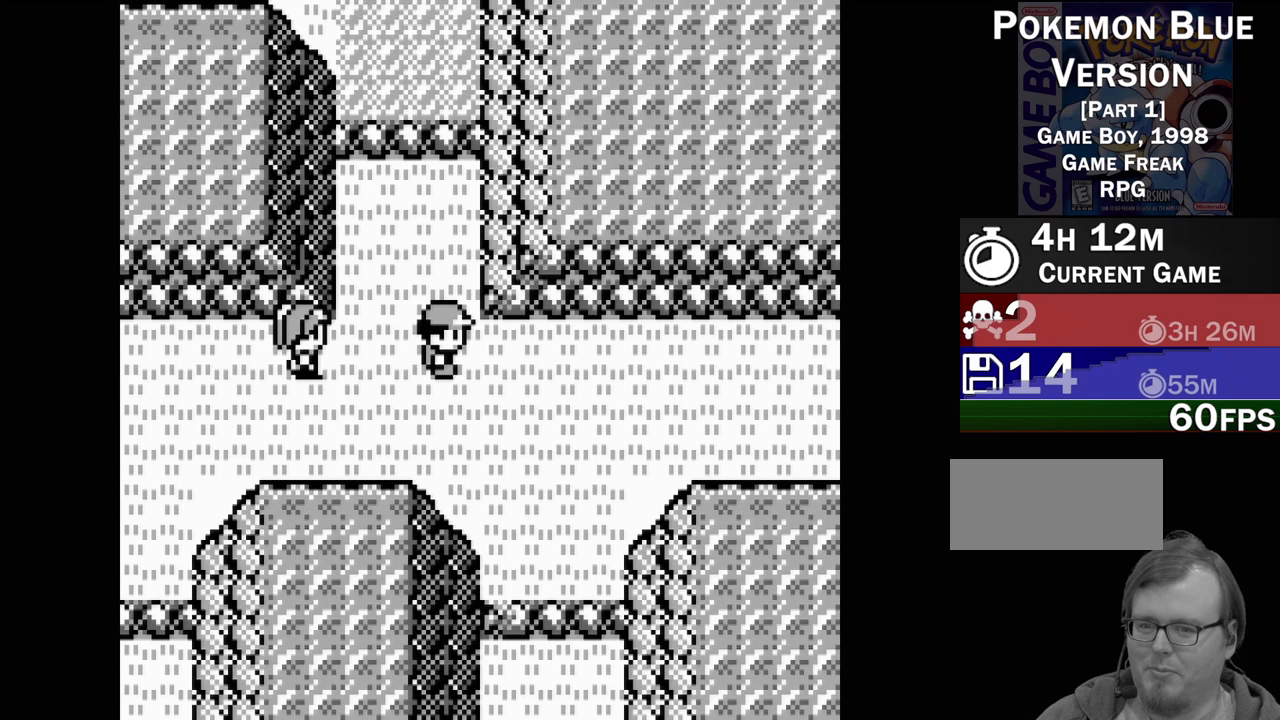
{"buttons": ["DPAD_RIGHT"], "events": []}
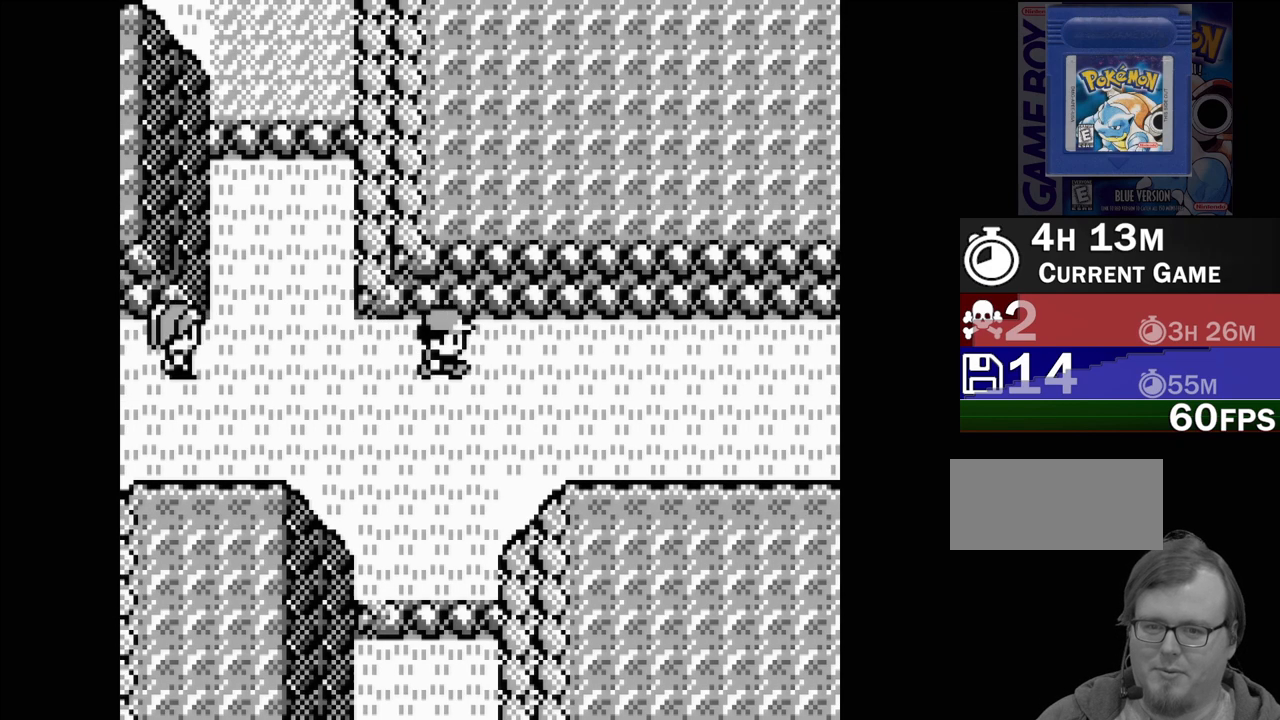
{"buttons": ["DPAD_RIGHT"], "events": []}
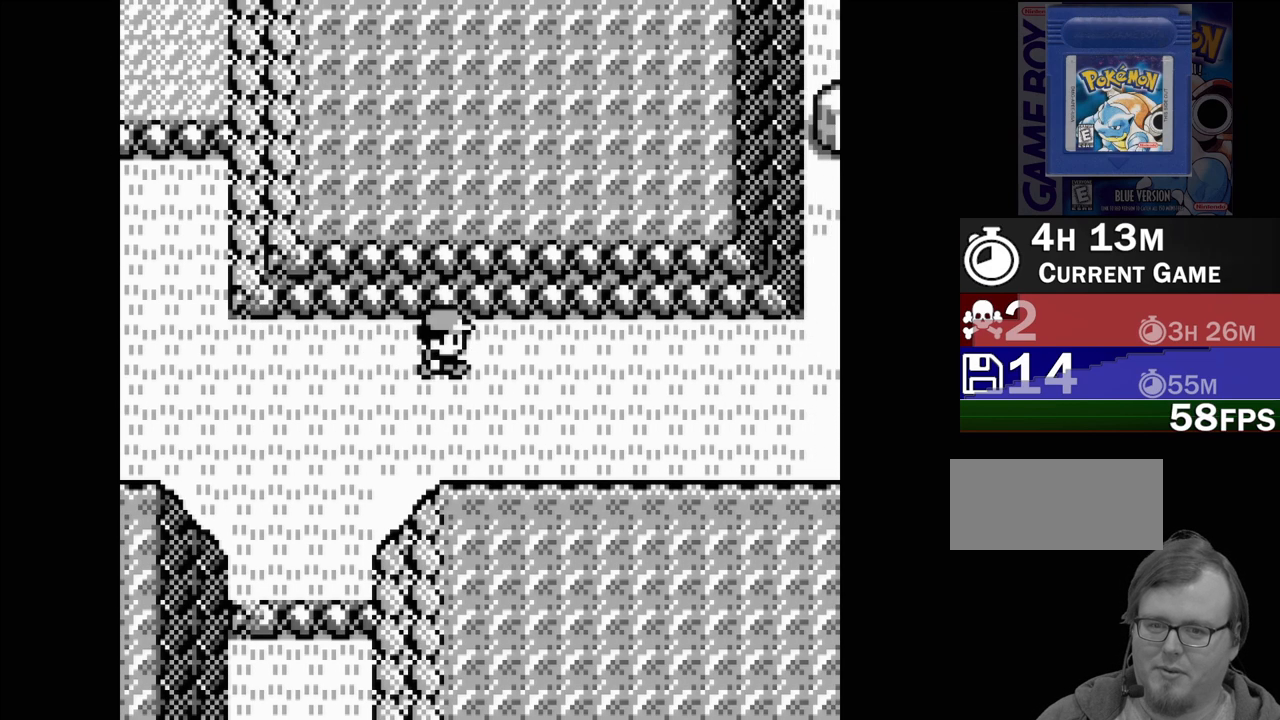
{"buttons": ["DPAD_RIGHT"], "events": []}
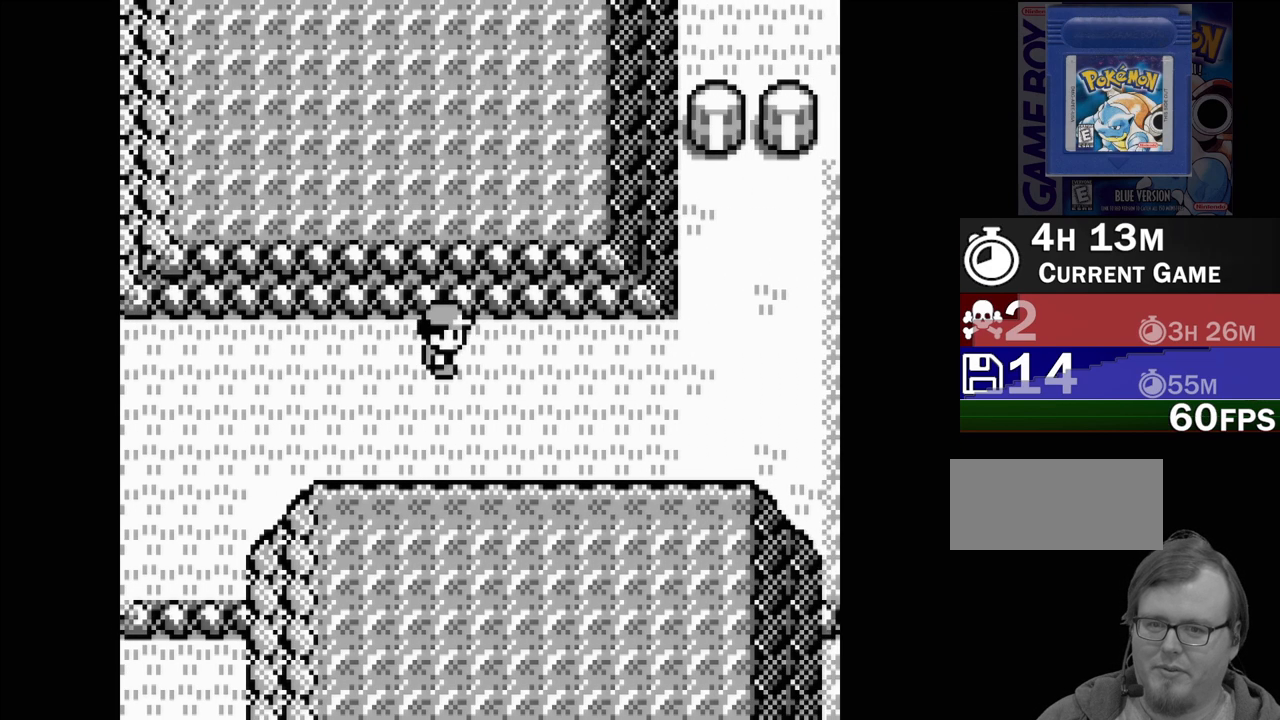
{"buttons": ["DPAD_RIGHT"], "events": []}
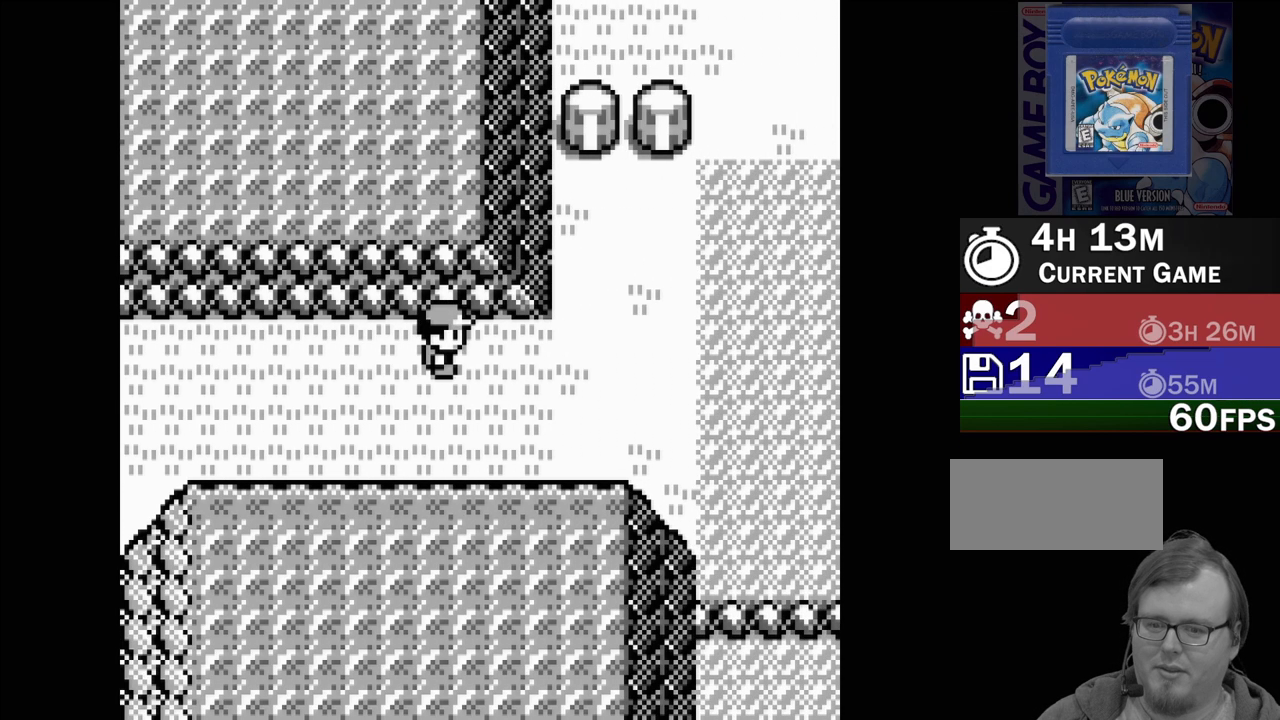
{"buttons": ["DPAD_RIGHT"], "events": []}
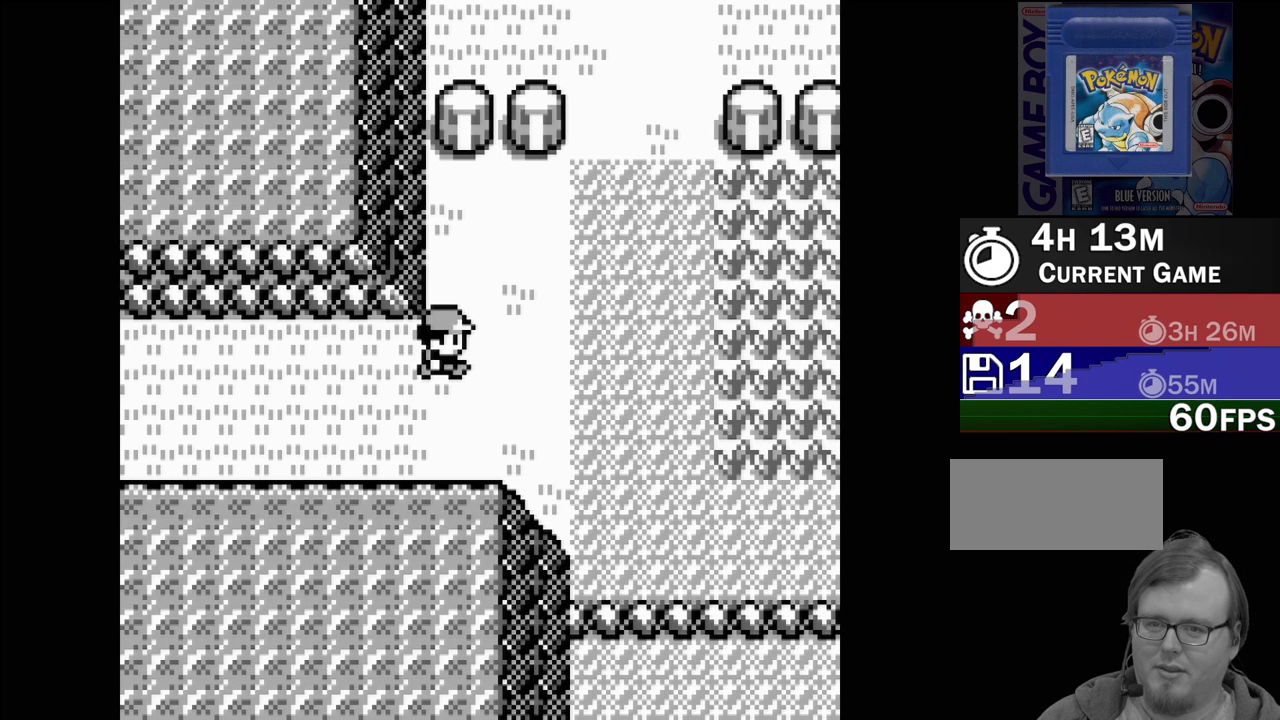
{"buttons": ["DPAD_RIGHT"], "events": []}
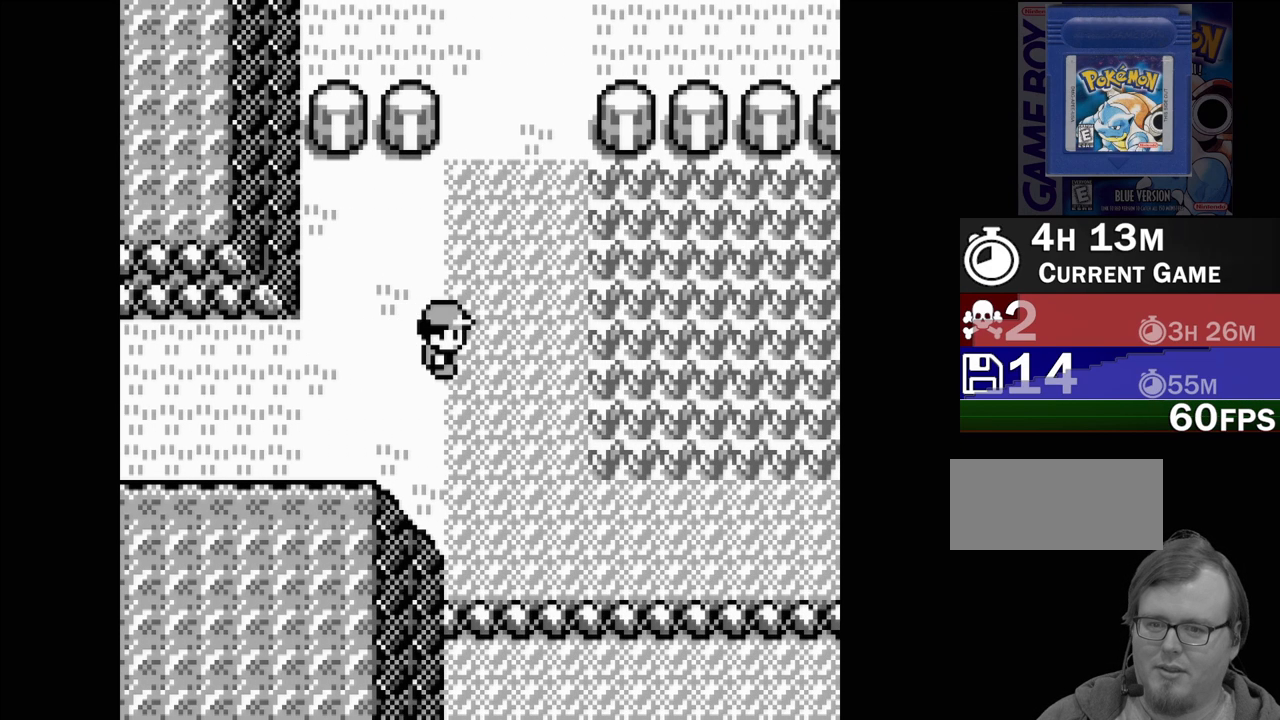
{"buttons": [], "events": [[200, "DPAD_RIGHT", "up"]]}
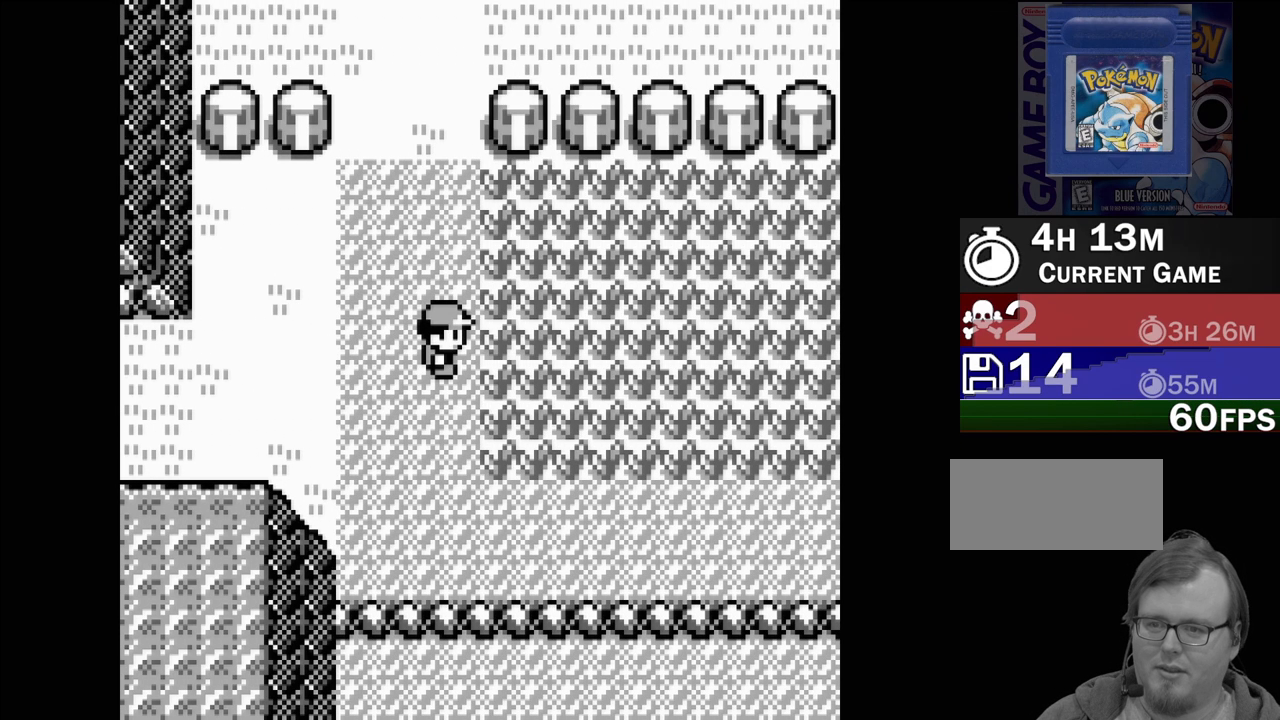
{"buttons": ["DPAD_UP"], "events": [[350, "DPAD_UP", "down"]]}
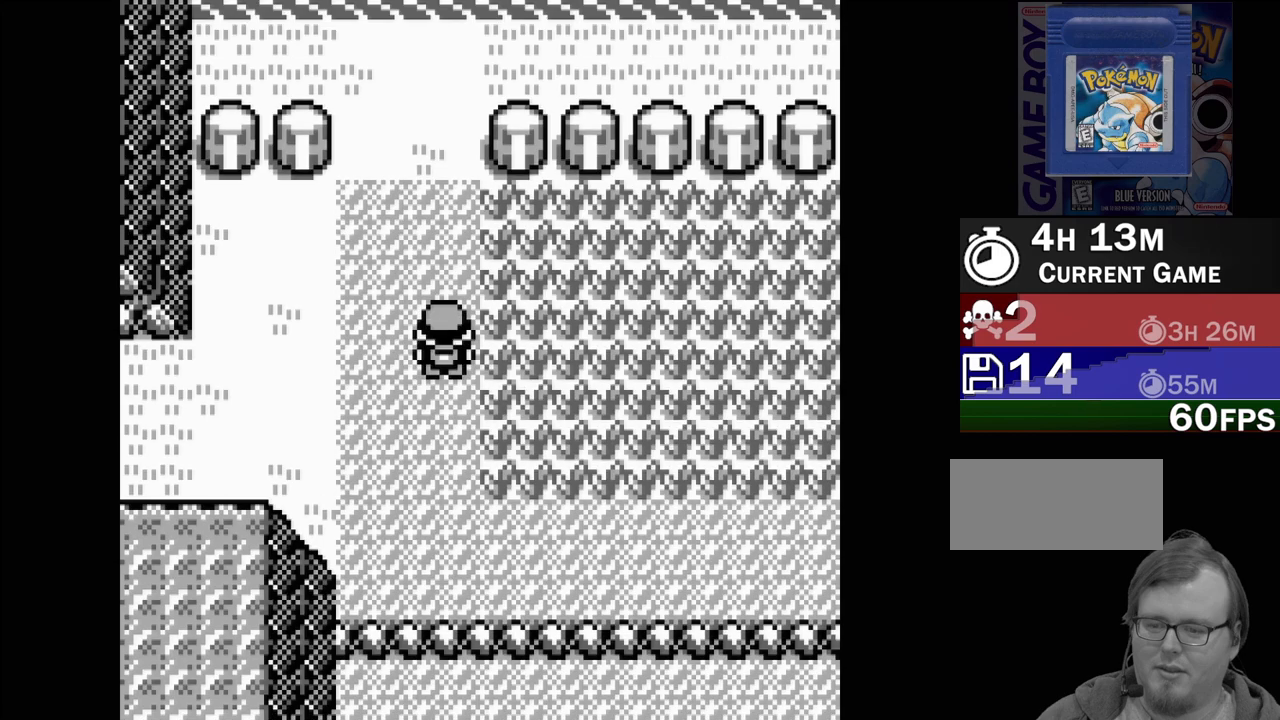
{"buttons": ["DPAD_UP"], "events": []}
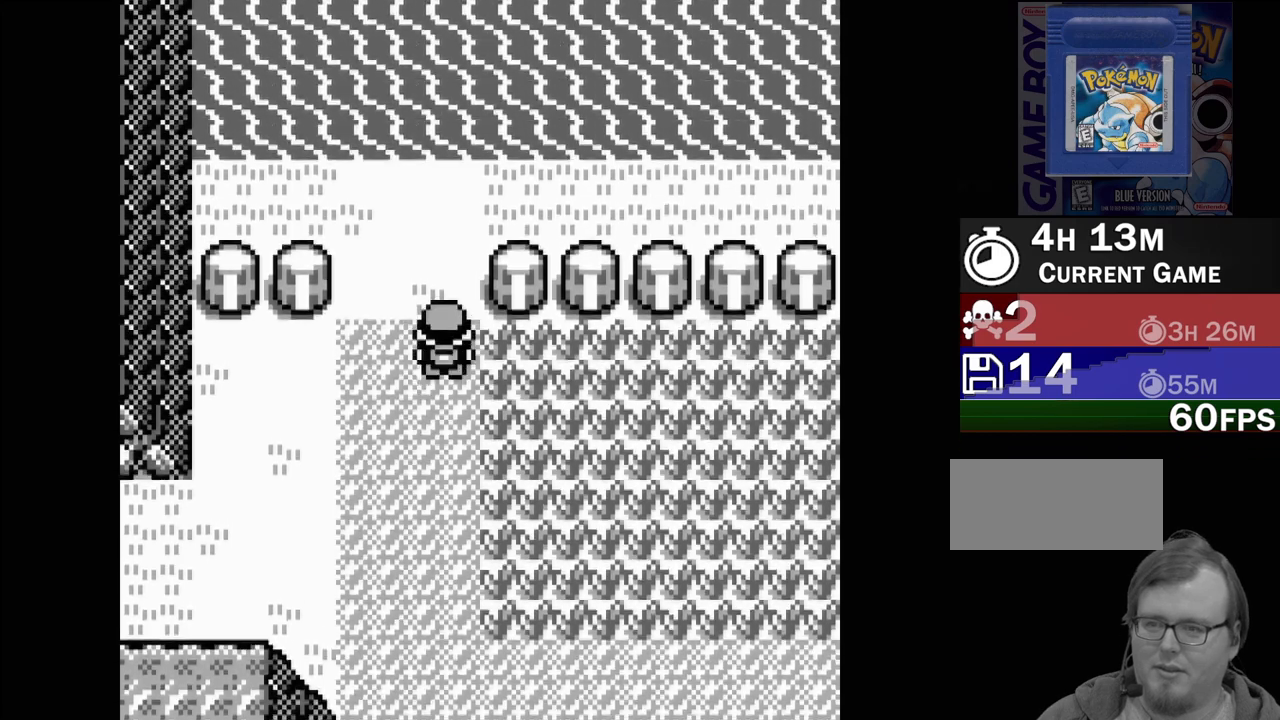
{"buttons": [], "events": [[133, "DPAD_UP", "up"], [350, "DPAD_UP", "down"], [467, "DPAD_UP", "up"]]}
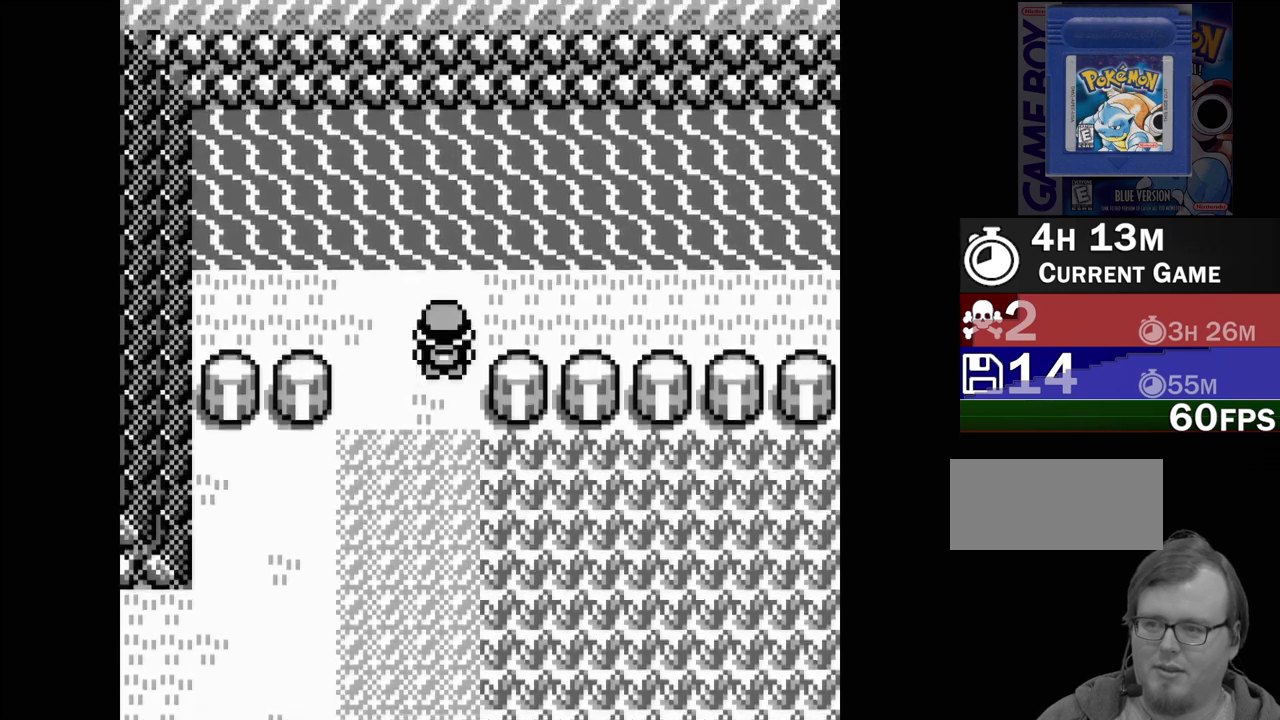
{"buttons": ["DPAD_RIGHT"], "events": [[117, "DPAD_RIGHT", "down"]]}
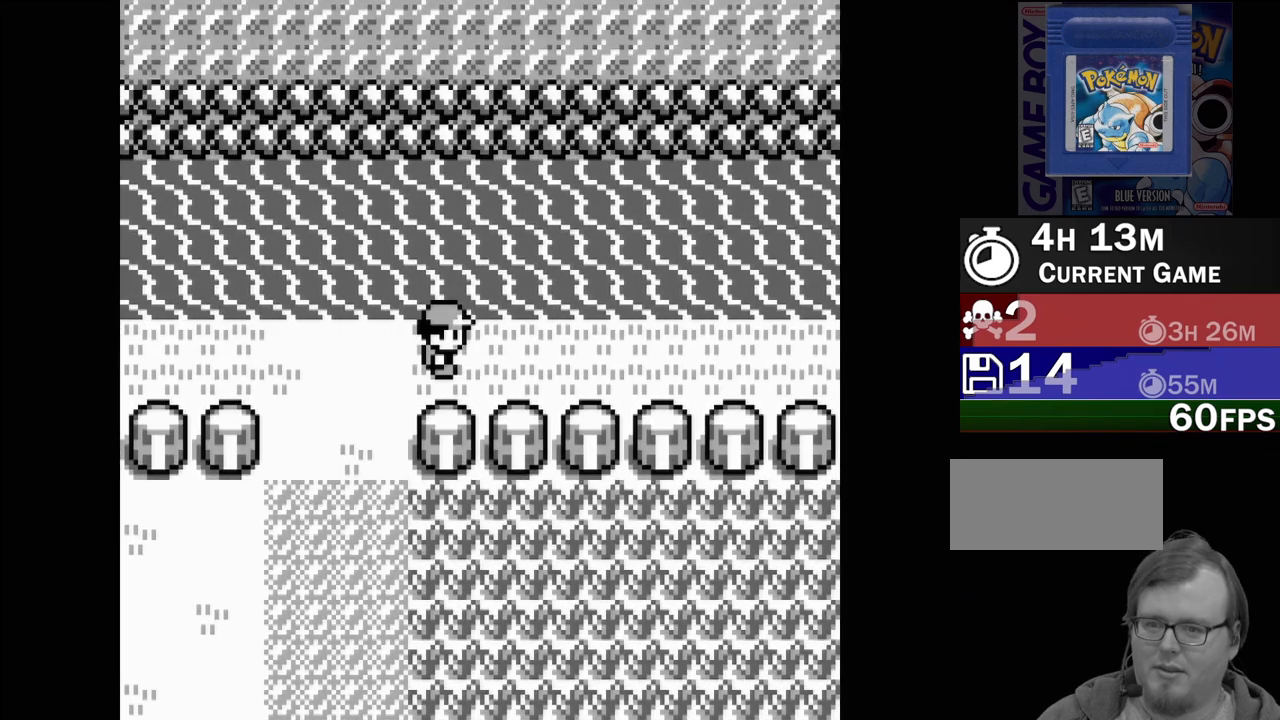
{"buttons": ["DPAD_RIGHT"], "events": []}
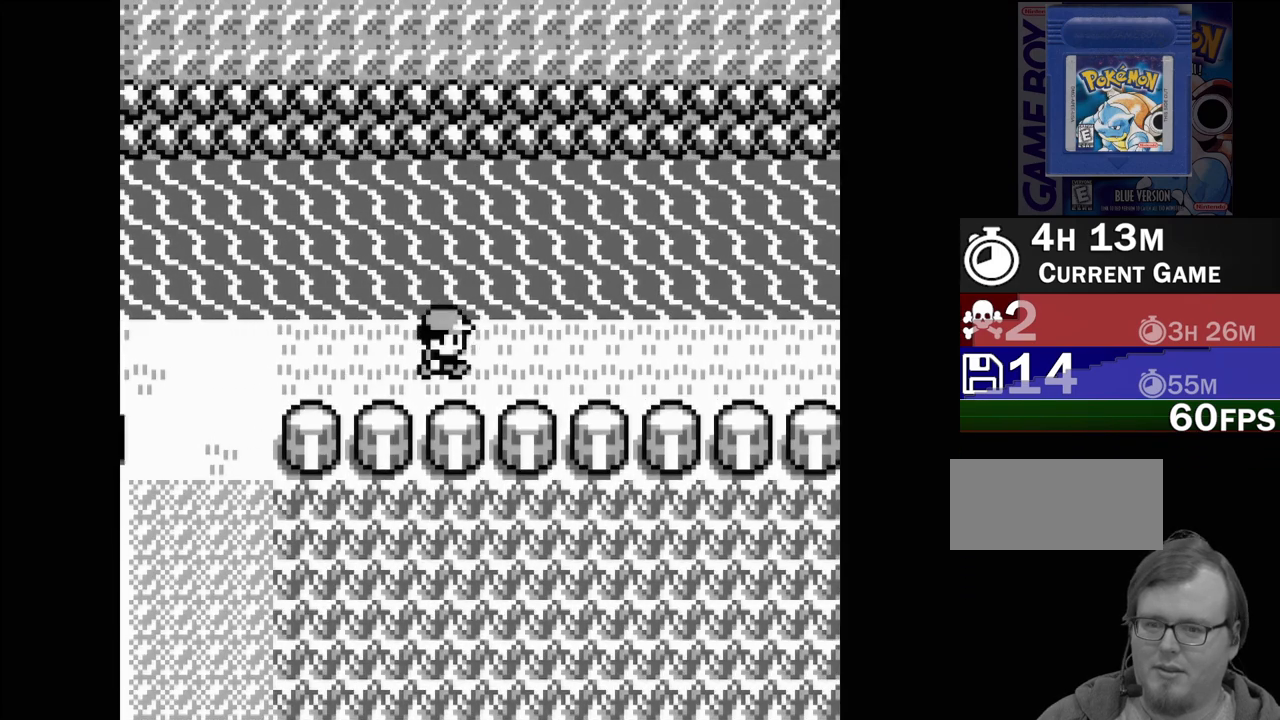
{"buttons": ["DPAD_RIGHT"], "events": []}
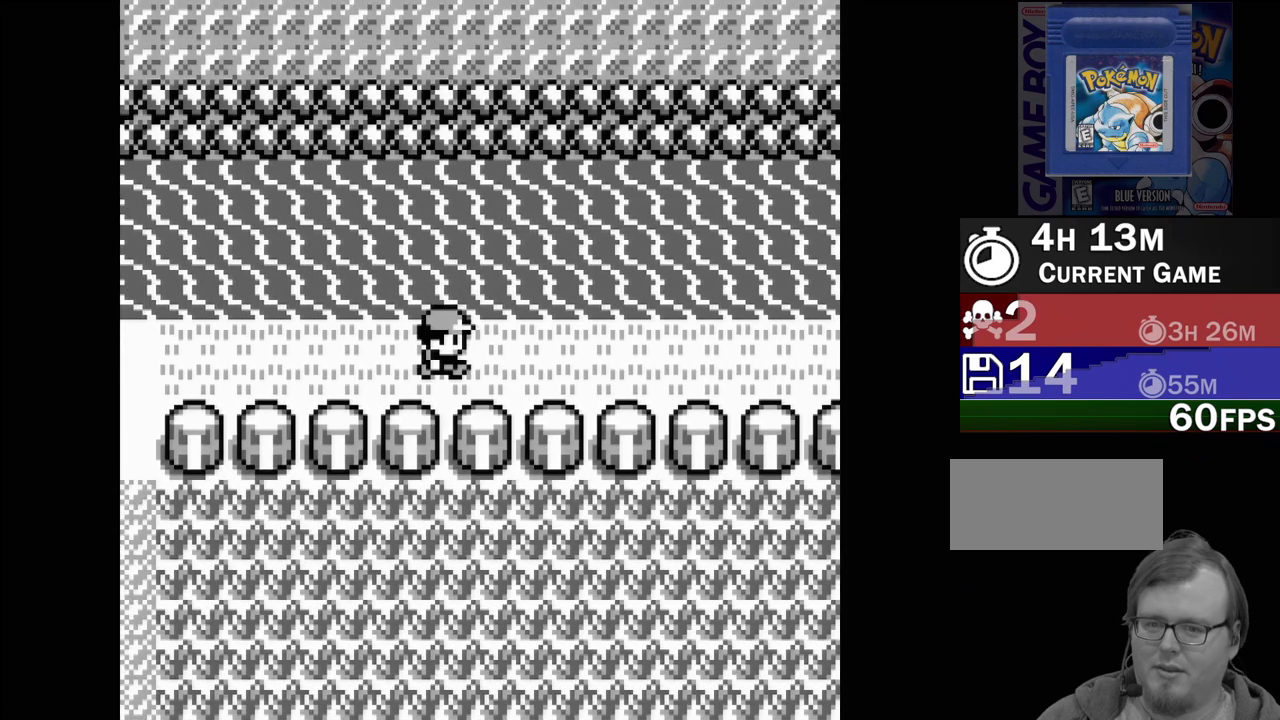
{"buttons": ["DPAD_RIGHT"], "events": []}
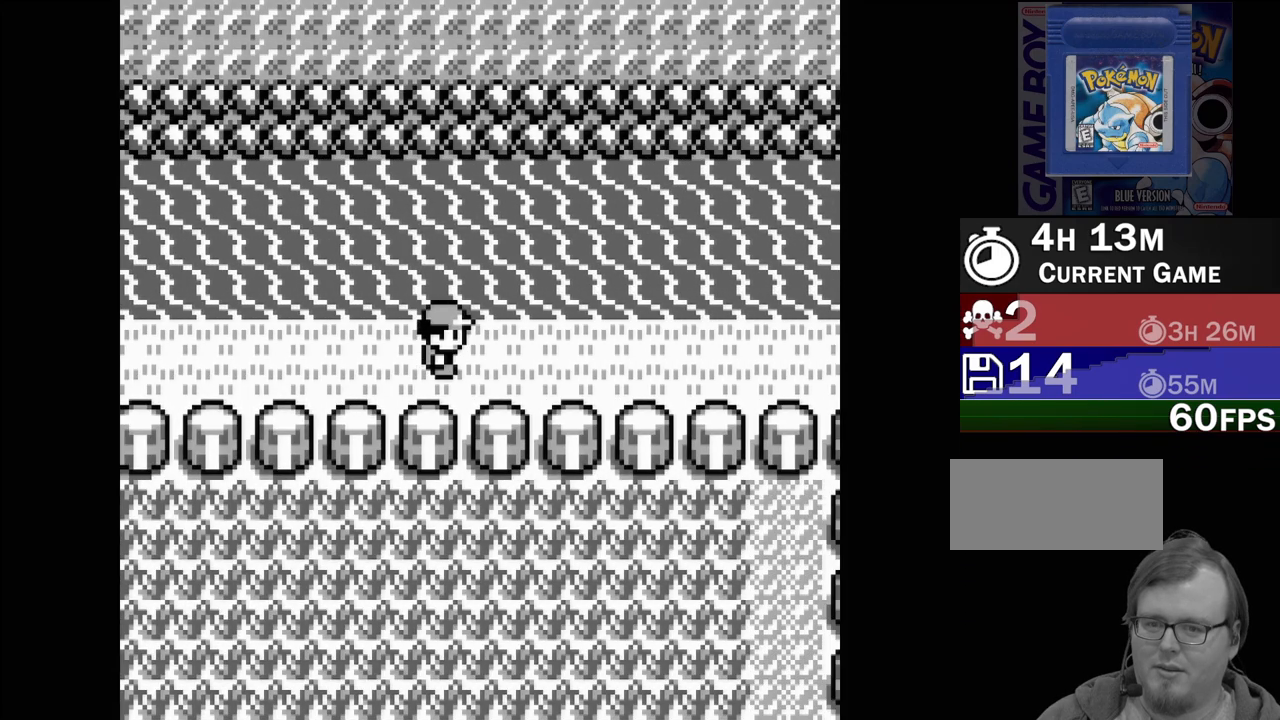
{"buttons": ["DPAD_RIGHT"], "events": []}